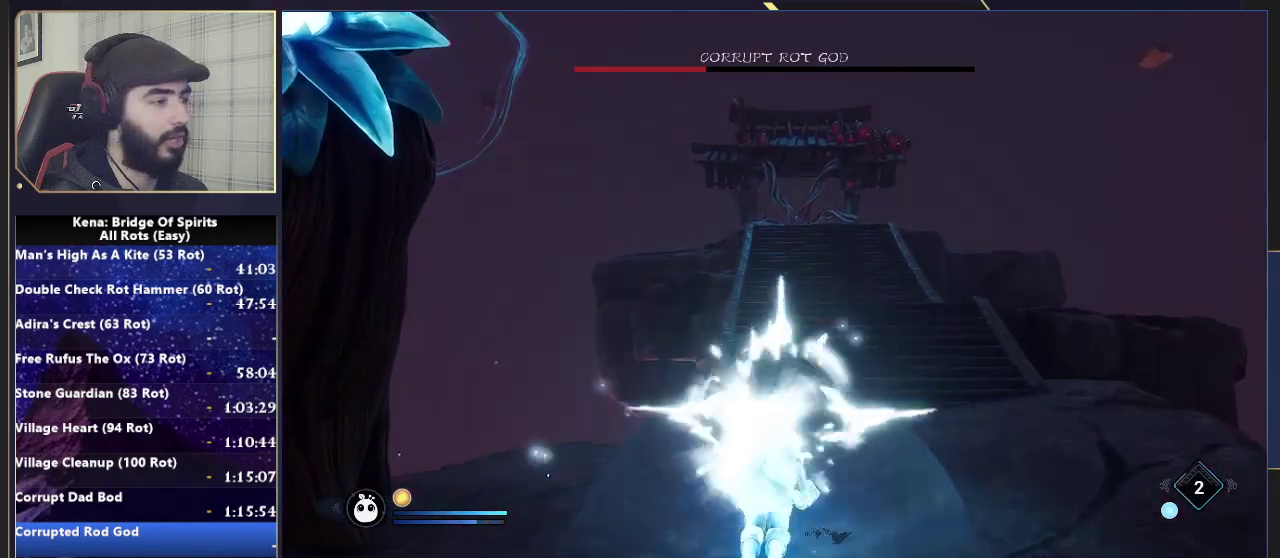
Gameplay with a controller (PlayStation layout); each line is a JSON object with the inputs held at the frame after it. "events" lists button and stick changes between this image and that frame as [ms after this image, input, new state], when the widget could be followed in between.
{"buttons": [], "left_stick": "up", "right_stick": "down-right", "events": [[17, "right_stick", "down"], [100, "right_stick", "center"], [433, "right_stick", "down-right"]]}
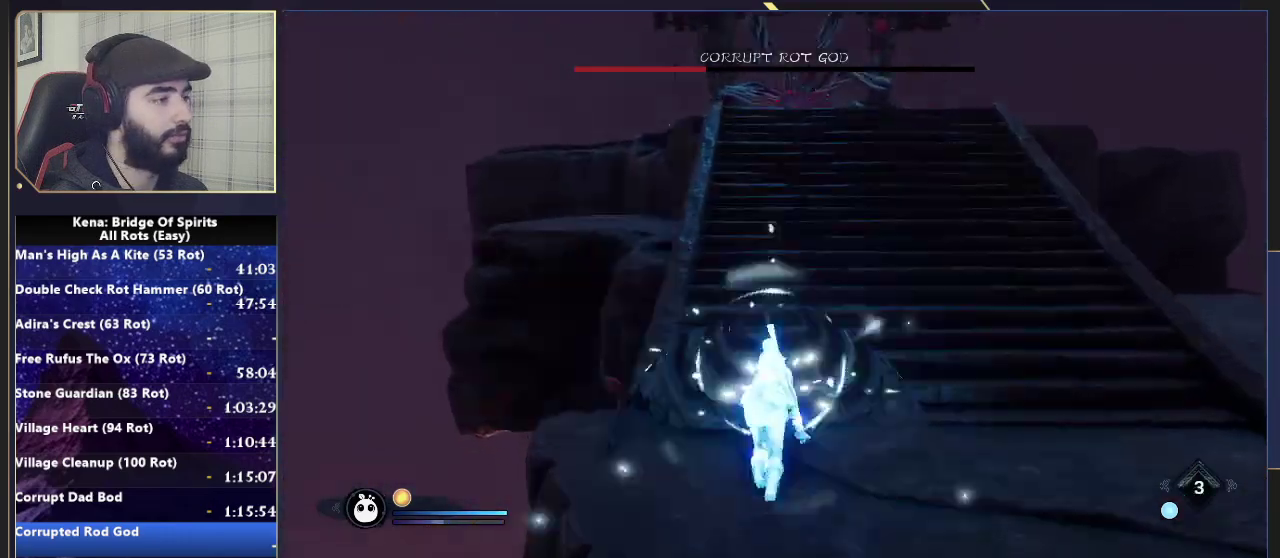
{"buttons": [], "left_stick": "up-left", "right_stick": "center", "events": [[133, "right_stick", "center"], [167, "left_stick", "center"], [483, "left_stick", "up-left"]]}
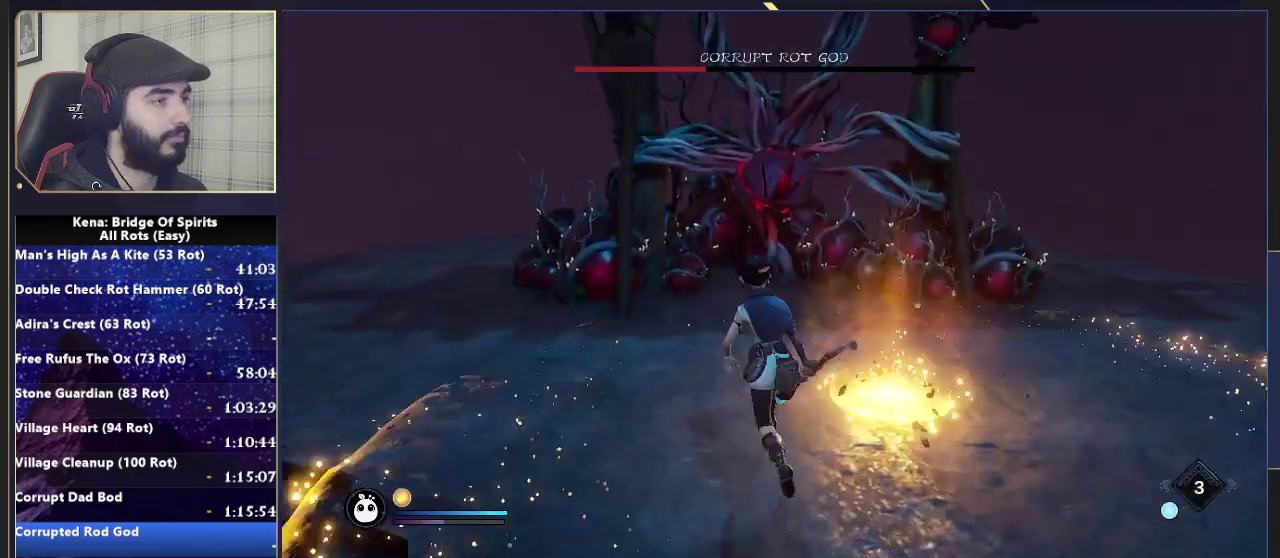
{"buttons": [], "left_stick": "up", "right_stick": "right", "events": [[67, "right_stick", "right"], [450, "left_stick", "up"]]}
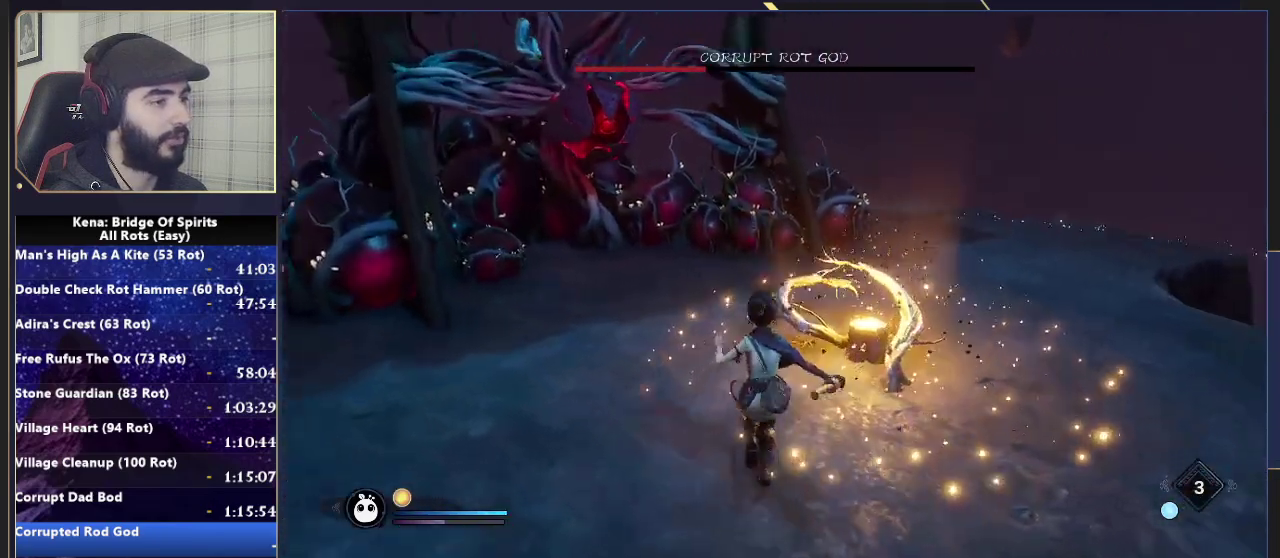
{"buttons": [], "left_stick": "center", "right_stick": "center", "events": [[67, "left_stick", "up-right"], [117, "left_stick", "center"], [133, "right_stick", "center"]]}
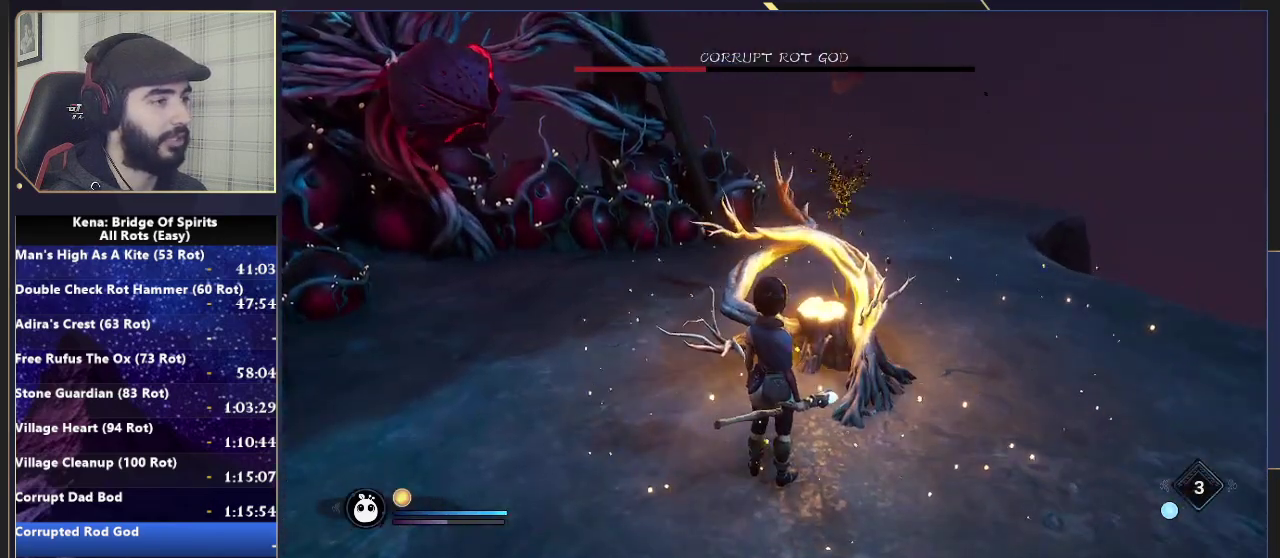
{"buttons": ["R2"], "left_stick": "center", "right_stick": "center", "events": [[283, "R2", "down"]]}
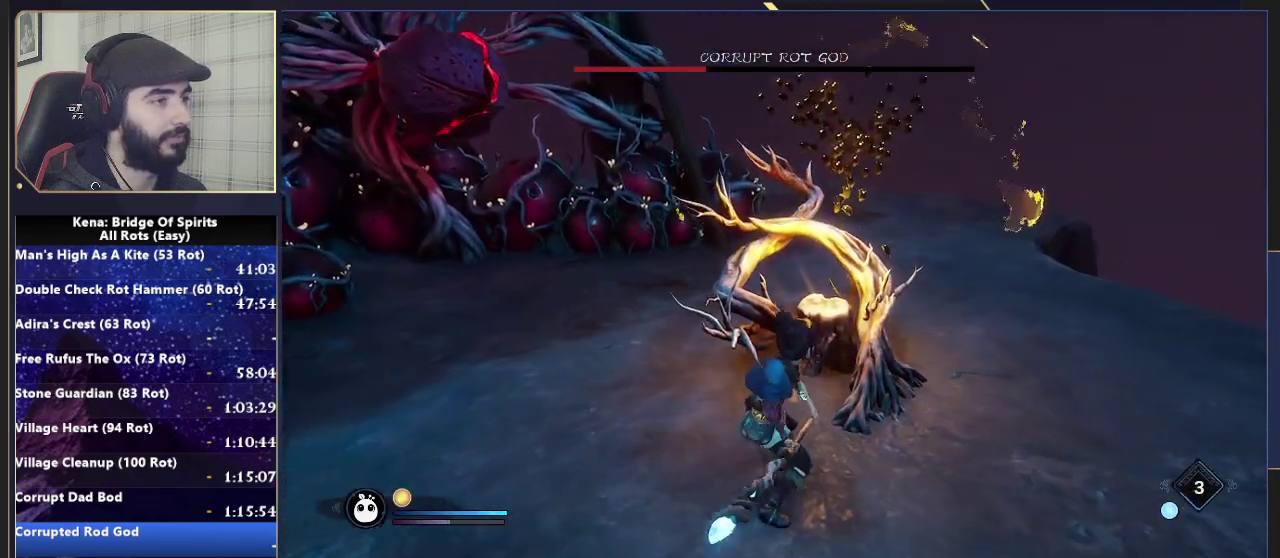
{"buttons": ["R2"], "left_stick": "center", "right_stick": "center", "events": []}
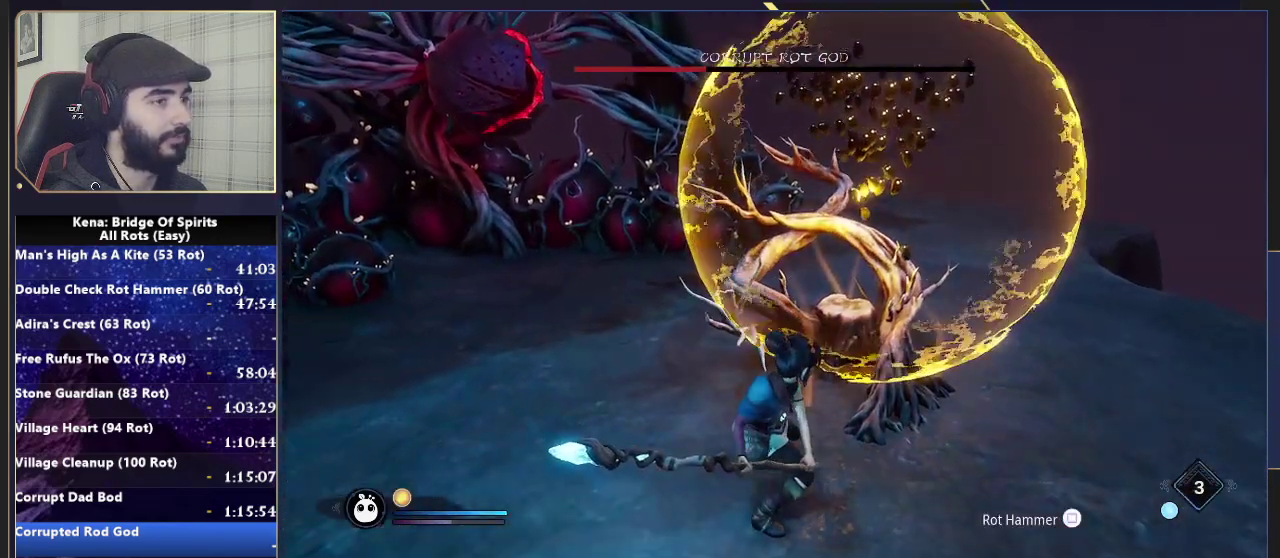
{"buttons": [], "left_stick": "up-right", "right_stick": "center", "events": [[333, "left_stick", "up-right"], [450, "R2", "up"]]}
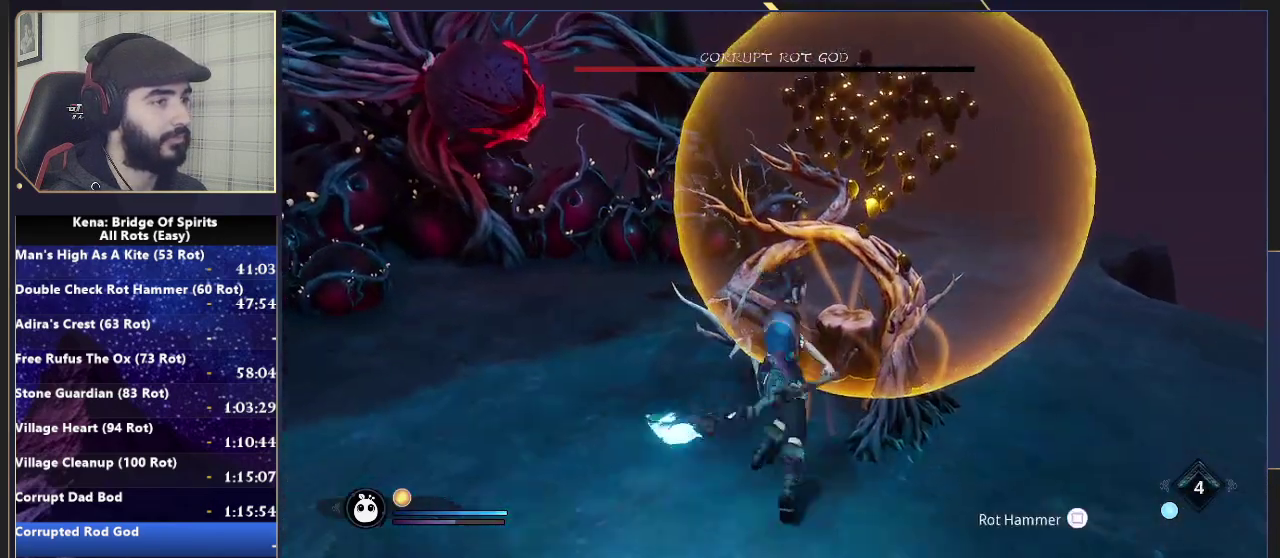
{"buttons": [], "left_stick": "up-right", "right_stick": "center", "events": []}
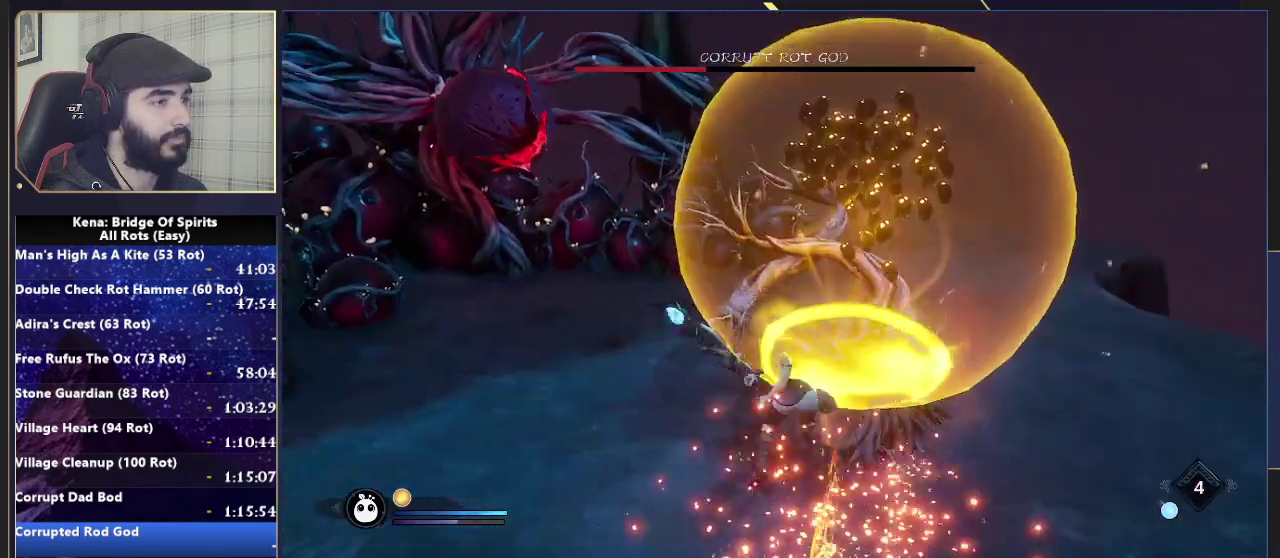
{"buttons": ["CROSS"], "left_stick": "up", "right_stick": "center", "events": [[33, "right_stick", "up-left"], [183, "right_stick", "left"], [267, "right_stick", "up-left"], [317, "left_stick", "up"], [383, "right_stick", "center"], [483, "CROSS", "down"]]}
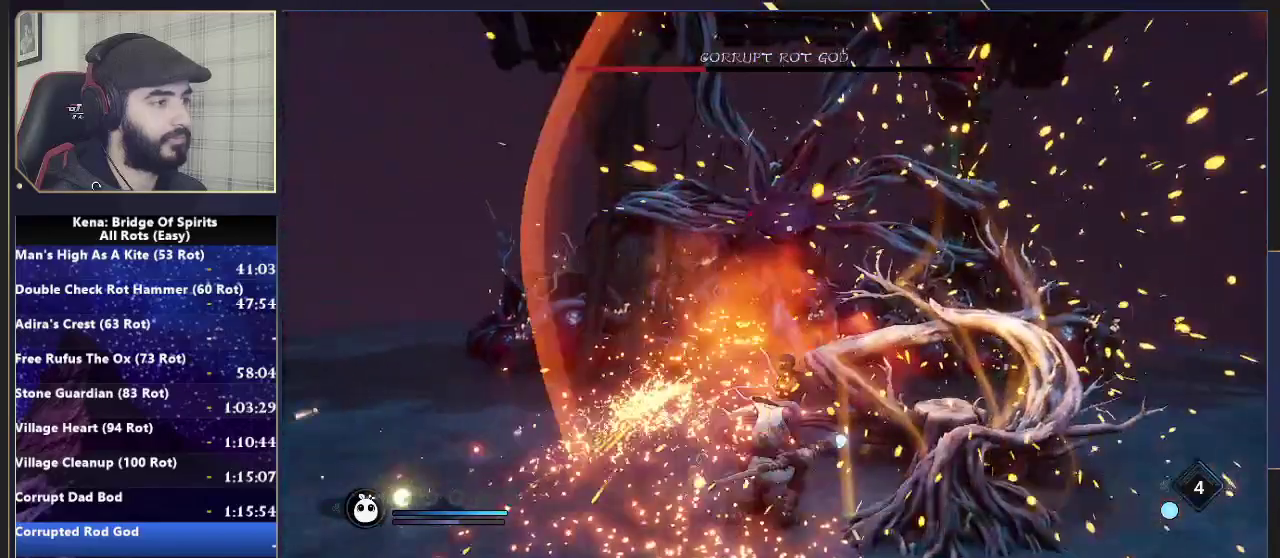
{"buttons": ["L2"], "left_stick": "up-left", "right_stick": "down-left"}
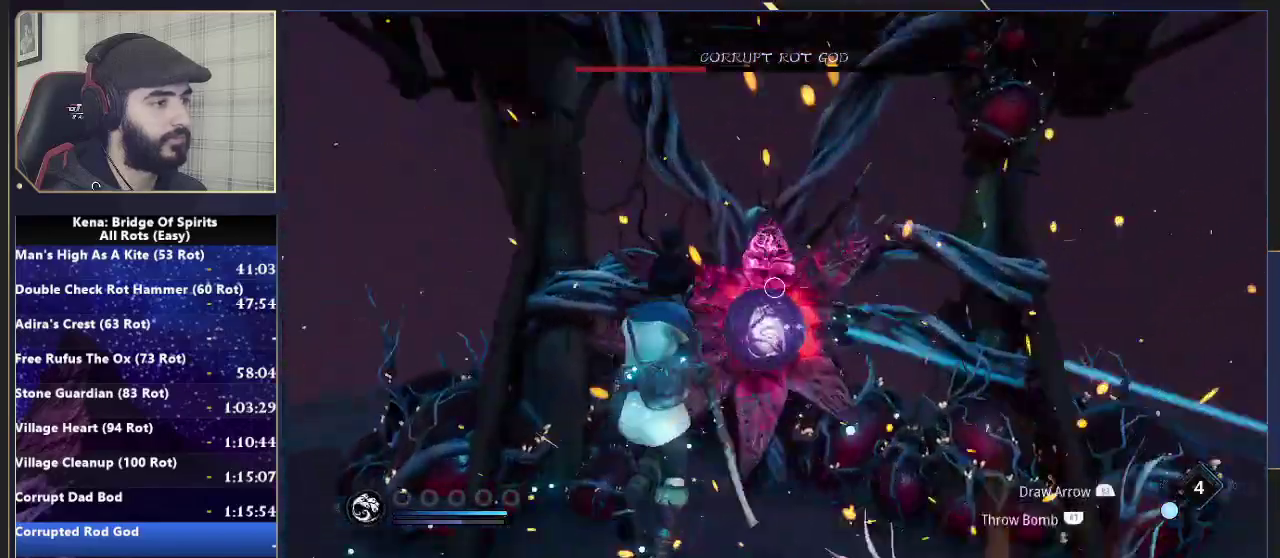
{"buttons": [], "left_stick": "down-left", "right_stick": "center"}
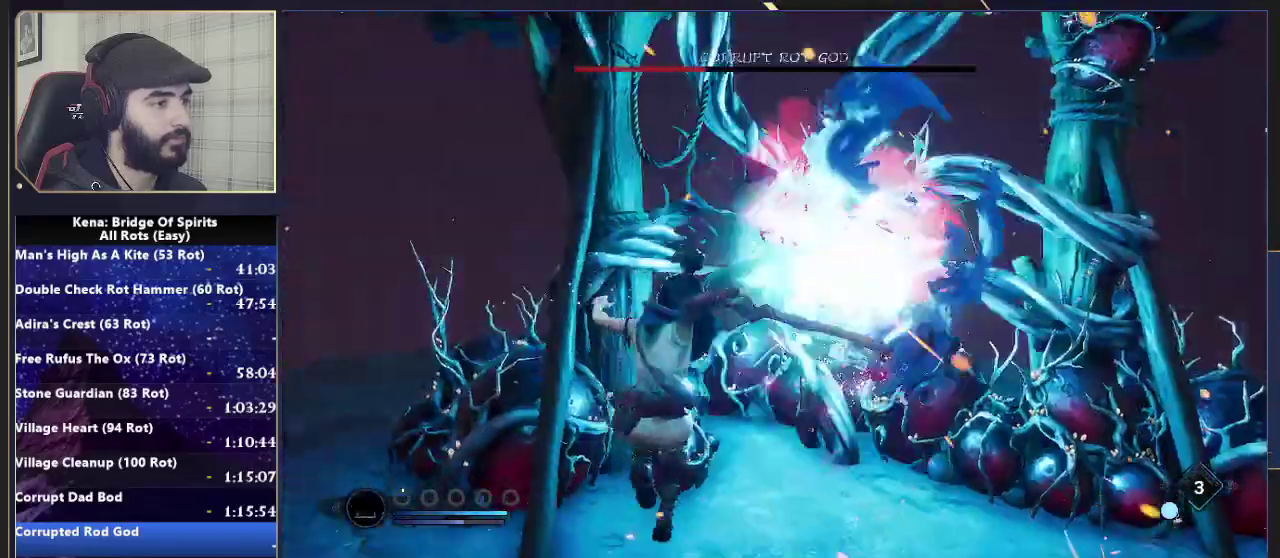
{"buttons": ["CIRCLE"], "left_stick": "down-right", "right_stick": "center", "events": [[17, "left_stick", "down"], [167, "left_stick", "up-left"], [250, "left_stick", "down-right"], [267, "CIRCLE", "down"], [333, "CIRCLE", "up"], [383, "CIRCLE", "down"], [433, "CIRCLE", "up"], [500, "CIRCLE", "down"]]}
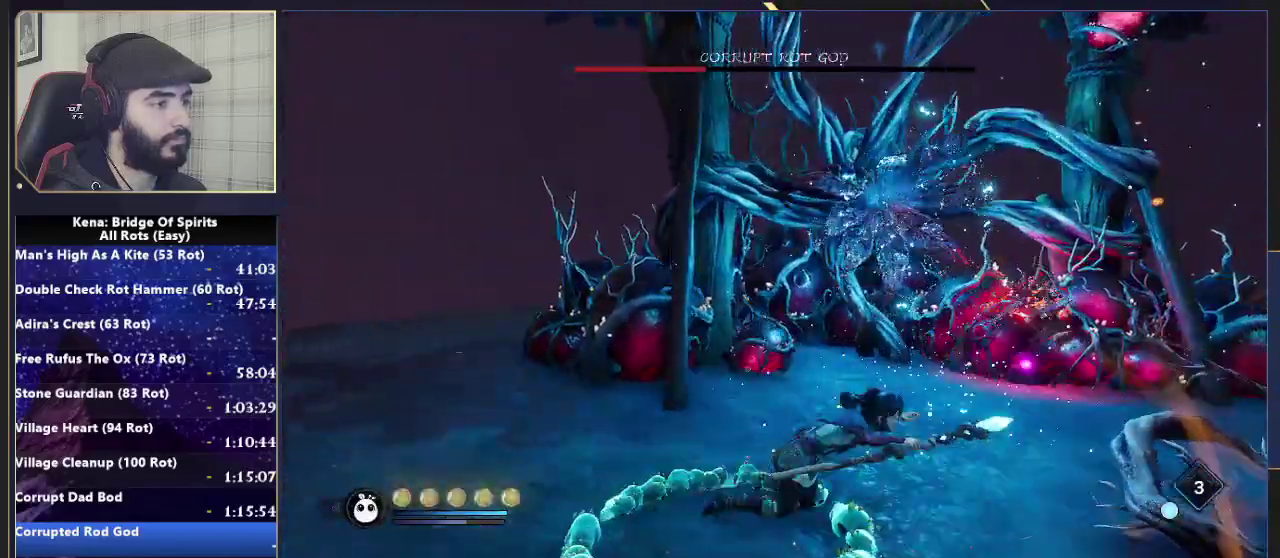
{"buttons": [], "left_stick": "left", "right_stick": "center", "events": [[17, "left_stick", "right"], [50, "CIRCLE", "up"], [317, "left_stick", "up-right"], [350, "right_stick", "down-left"], [417, "left_stick", "up"], [467, "right_stick", "center"], [500, "left_stick", "left"]]}
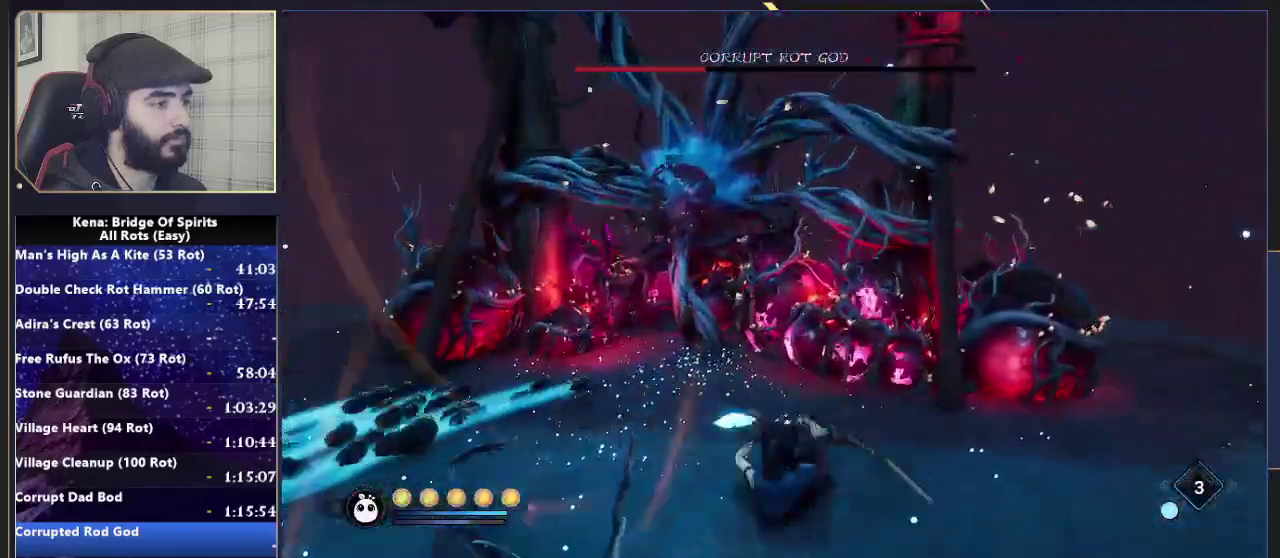
{"buttons": [], "left_stick": "up", "right_stick": "center", "events": [[333, "left_stick", "up-left"], [350, "right_stick", "down-right"], [433, "left_stick", "up"], [467, "right_stick", "center"]]}
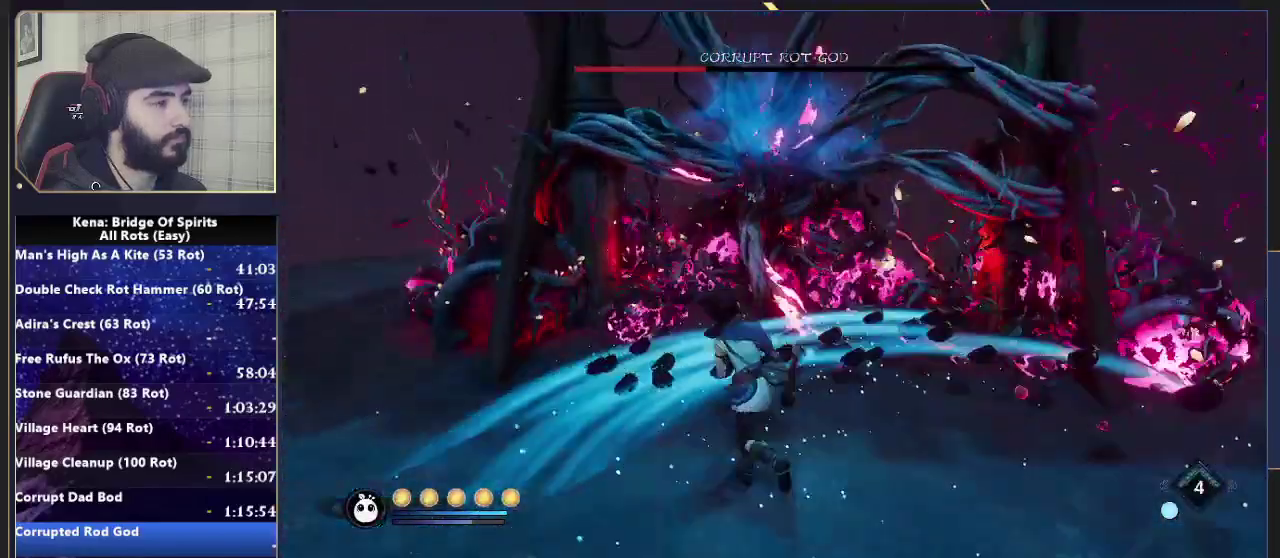
{"buttons": [], "left_stick": "up", "right_stick": "center", "events": [[50, "left_stick", "center"], [283, "left_stick", "up"]]}
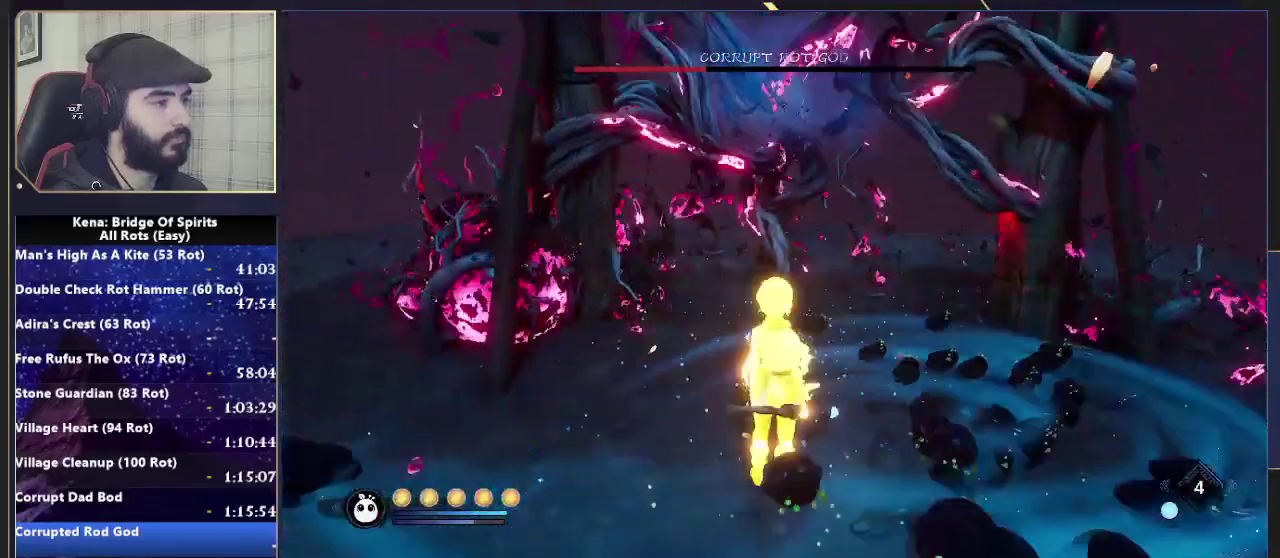
{"buttons": [], "left_stick": "center", "right_stick": "center", "events": [[233, "left_stick", "center"]]}
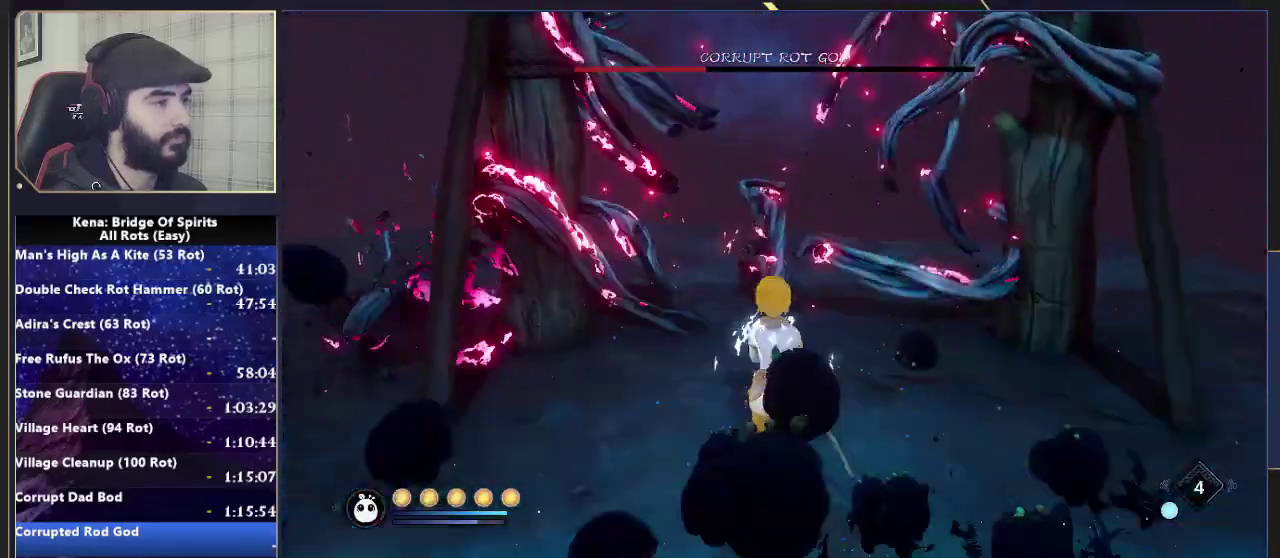
{"buttons": [], "left_stick": "center", "right_stick": "center", "events": []}
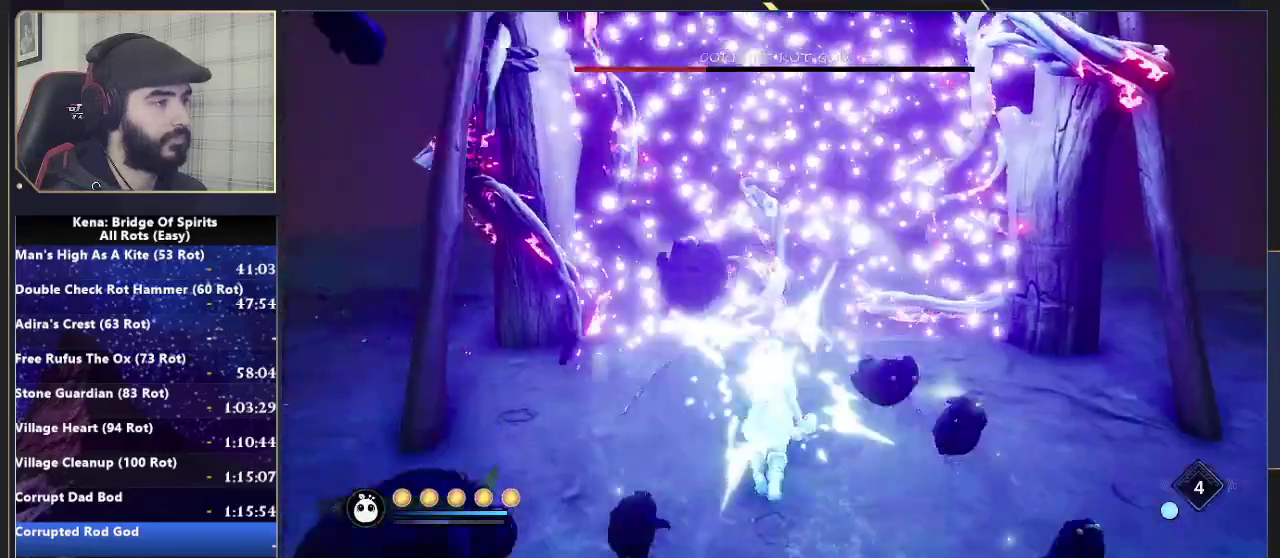
{"buttons": [], "left_stick": "down-left", "right_stick": "center", "events": [[100, "left_stick", "down-left"], [350, "CIRCLE", "down"], [417, "CIRCLE", "up"]]}
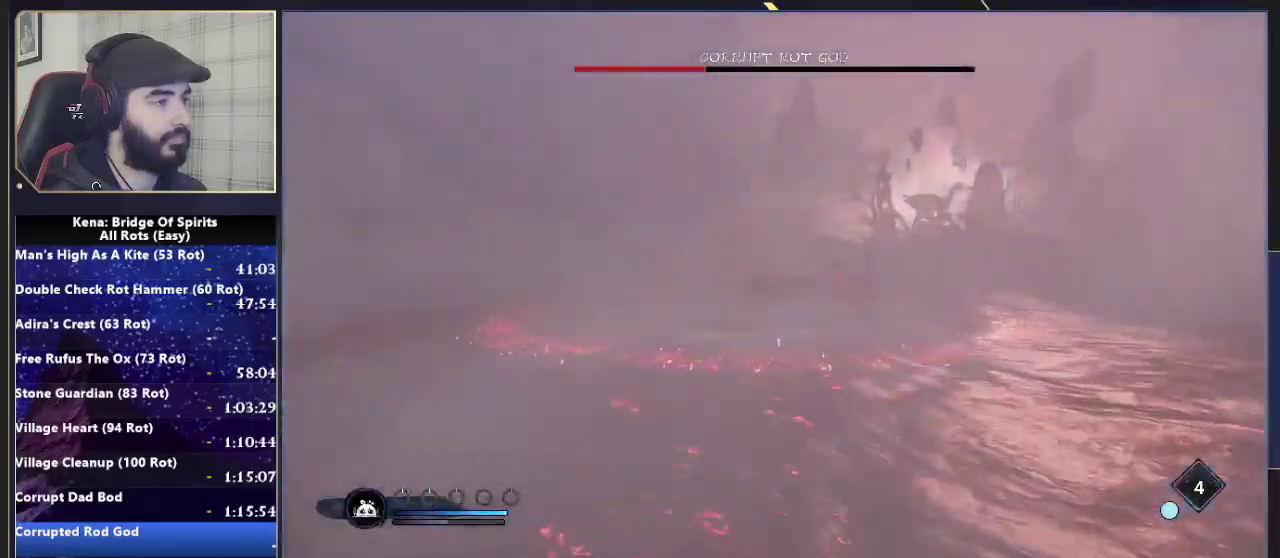
{"buttons": [], "left_stick": "down-left", "right_stick": "center", "events": [[300, "right_stick", "right"], [450, "right_stick", "center"]]}
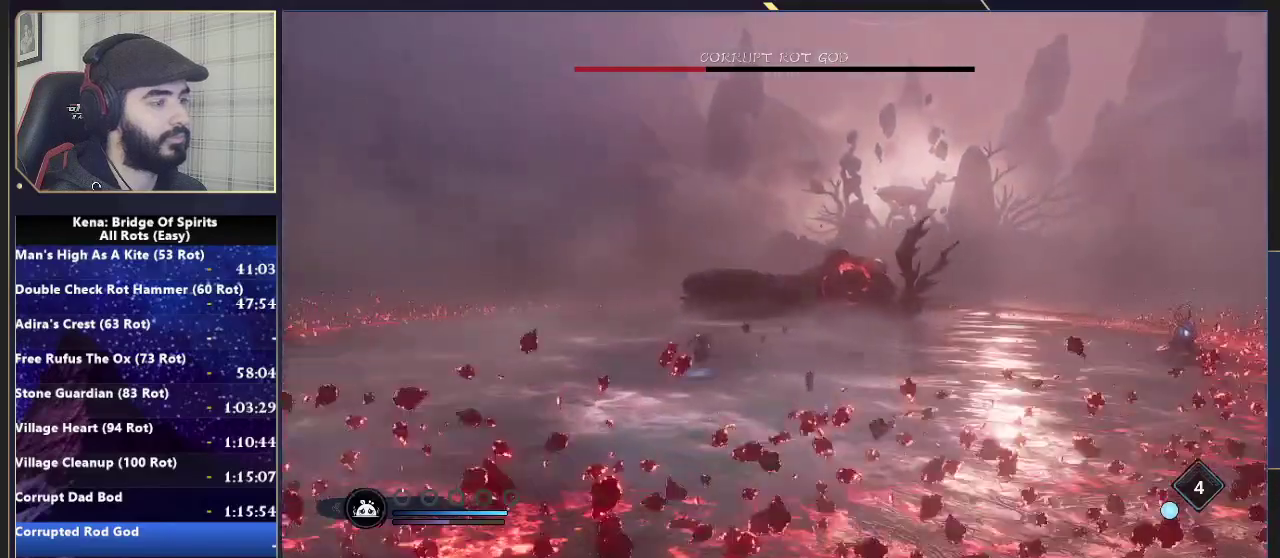
{"buttons": [], "left_stick": "down-left", "right_stick": "center", "events": []}
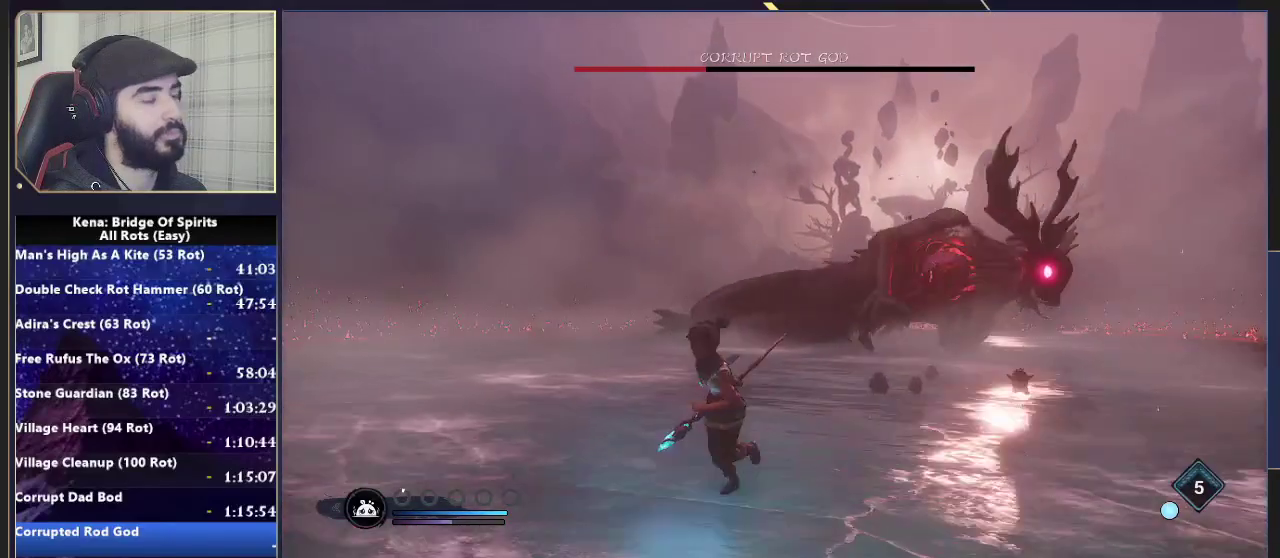
{"buttons": [], "left_stick": "down", "right_stick": "center", "events": [[167, "right_stick", "right"], [283, "right_stick", "center"], [300, "left_stick", "down"]]}
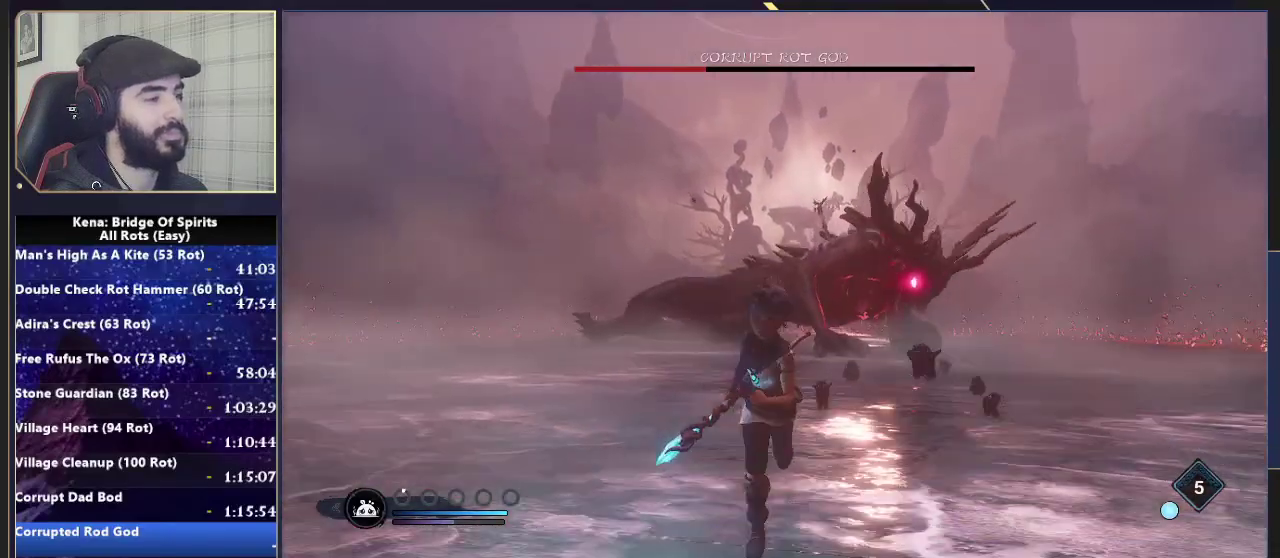
{"buttons": [], "left_stick": "down-right", "right_stick": "center", "events": [[33, "left_stick", "up-left"], [33, "right_stick", "right"], [150, "right_stick", "center"], [200, "left_stick", "down-right"]]}
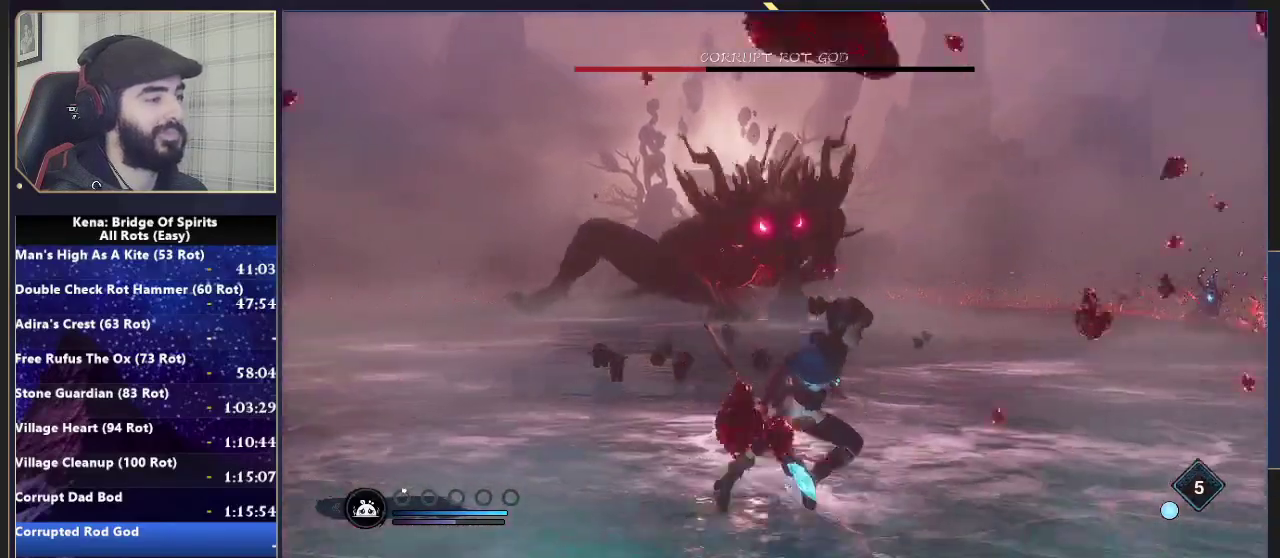
{"buttons": [], "left_stick": "right", "right_stick": "center", "events": [[500, "left_stick", "right"]]}
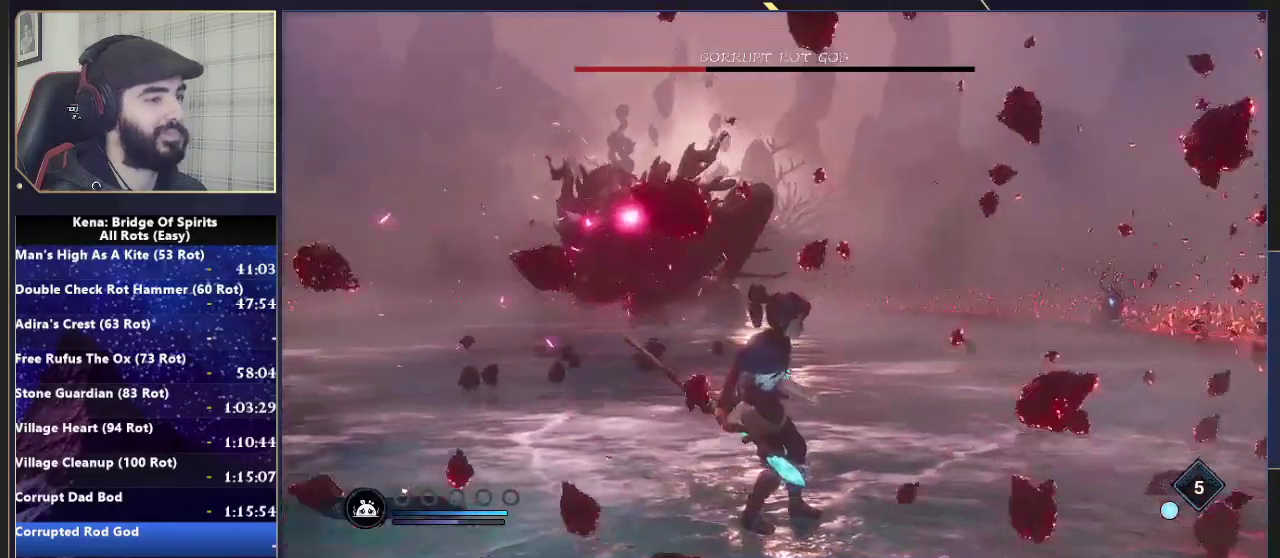
{"buttons": [], "left_stick": "up-right", "right_stick": "center"}
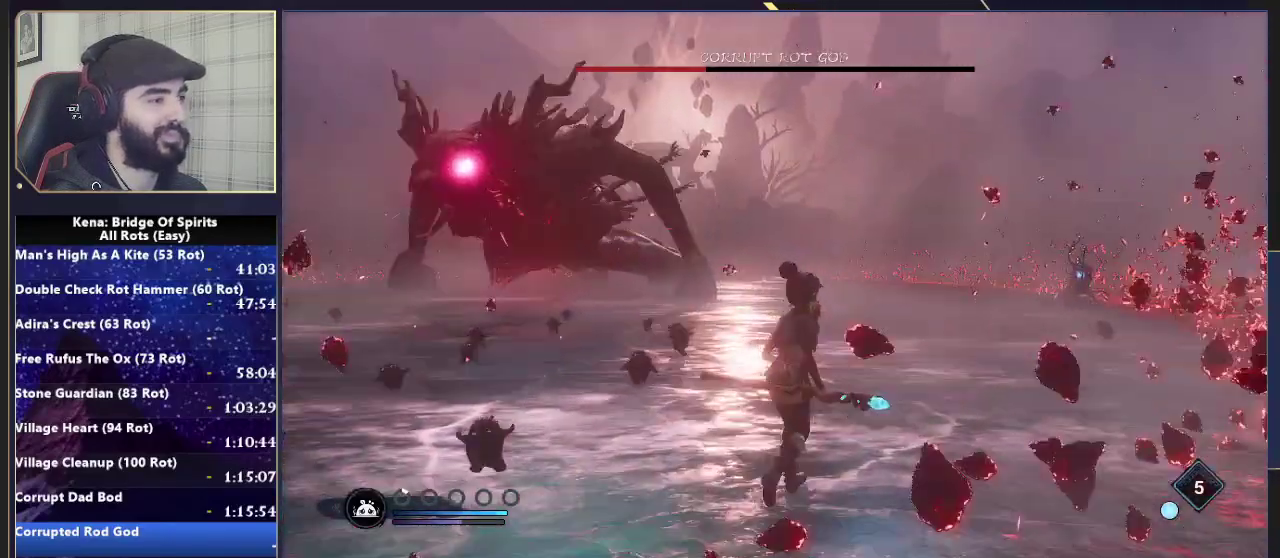
{"buttons": ["L2", "R2"], "left_stick": "center", "right_stick": "center"}
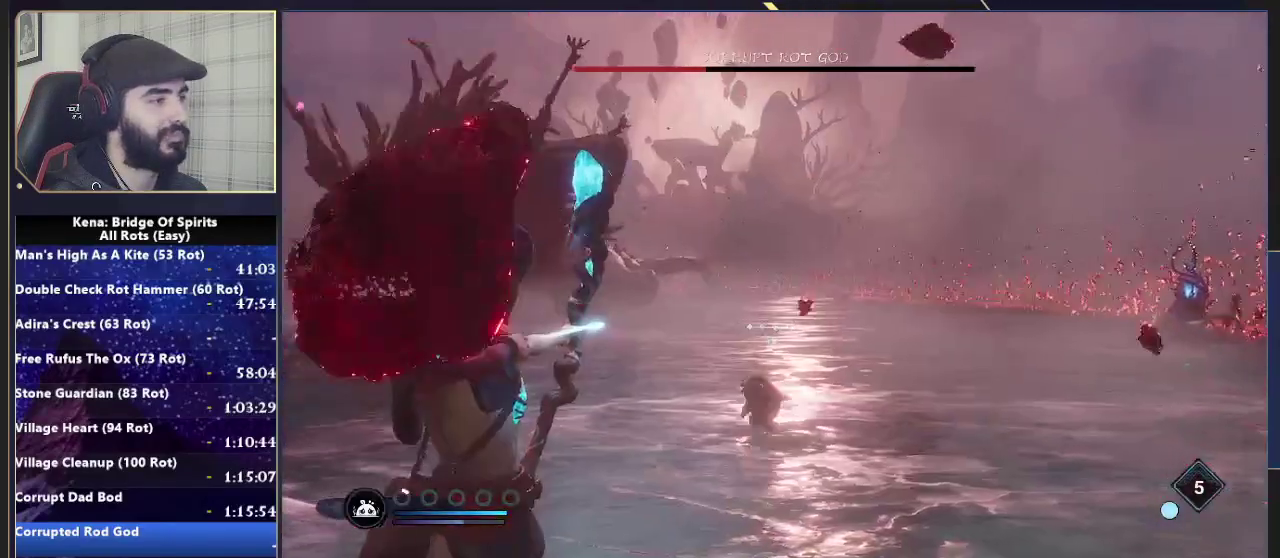
{"buttons": ["L2", "R2"], "left_stick": "up-right", "right_stick": "center", "events": [[250, "left_stick", "up-right"]]}
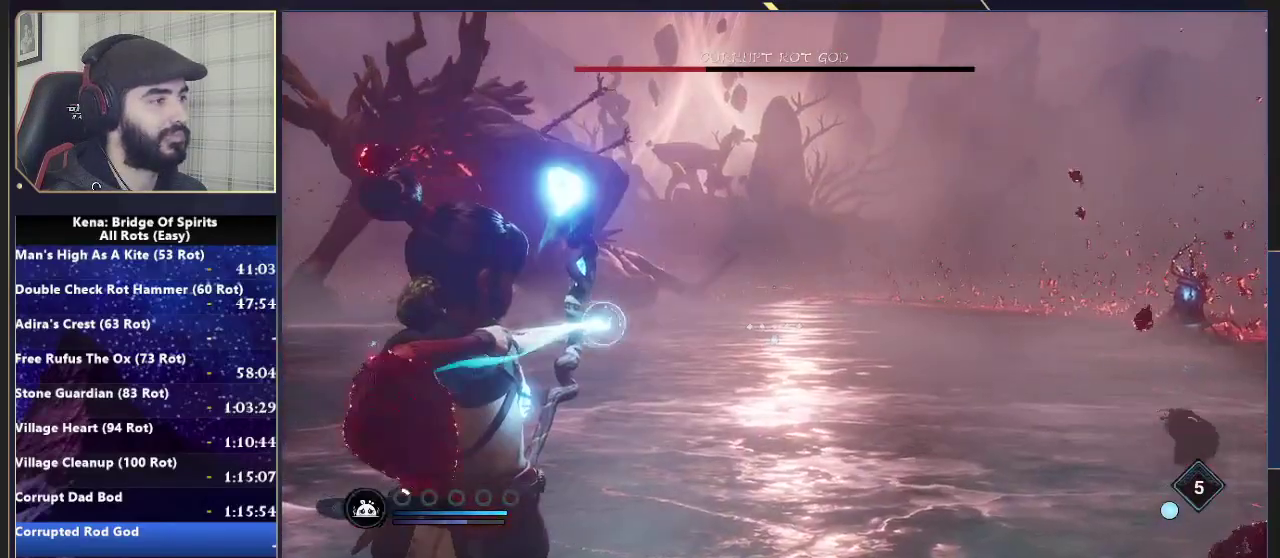
{"buttons": ["L2", "R2"], "left_stick": "up-right", "right_stick": "center", "events": []}
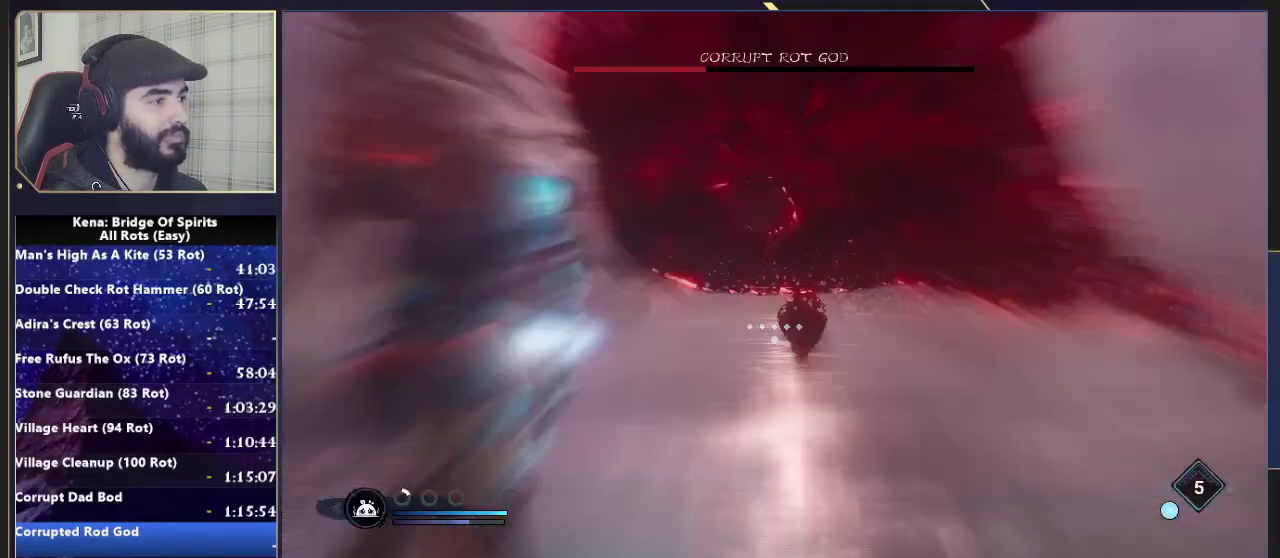
{"buttons": ["L2", "R2"], "left_stick": "up-right", "right_stick": "center", "events": []}